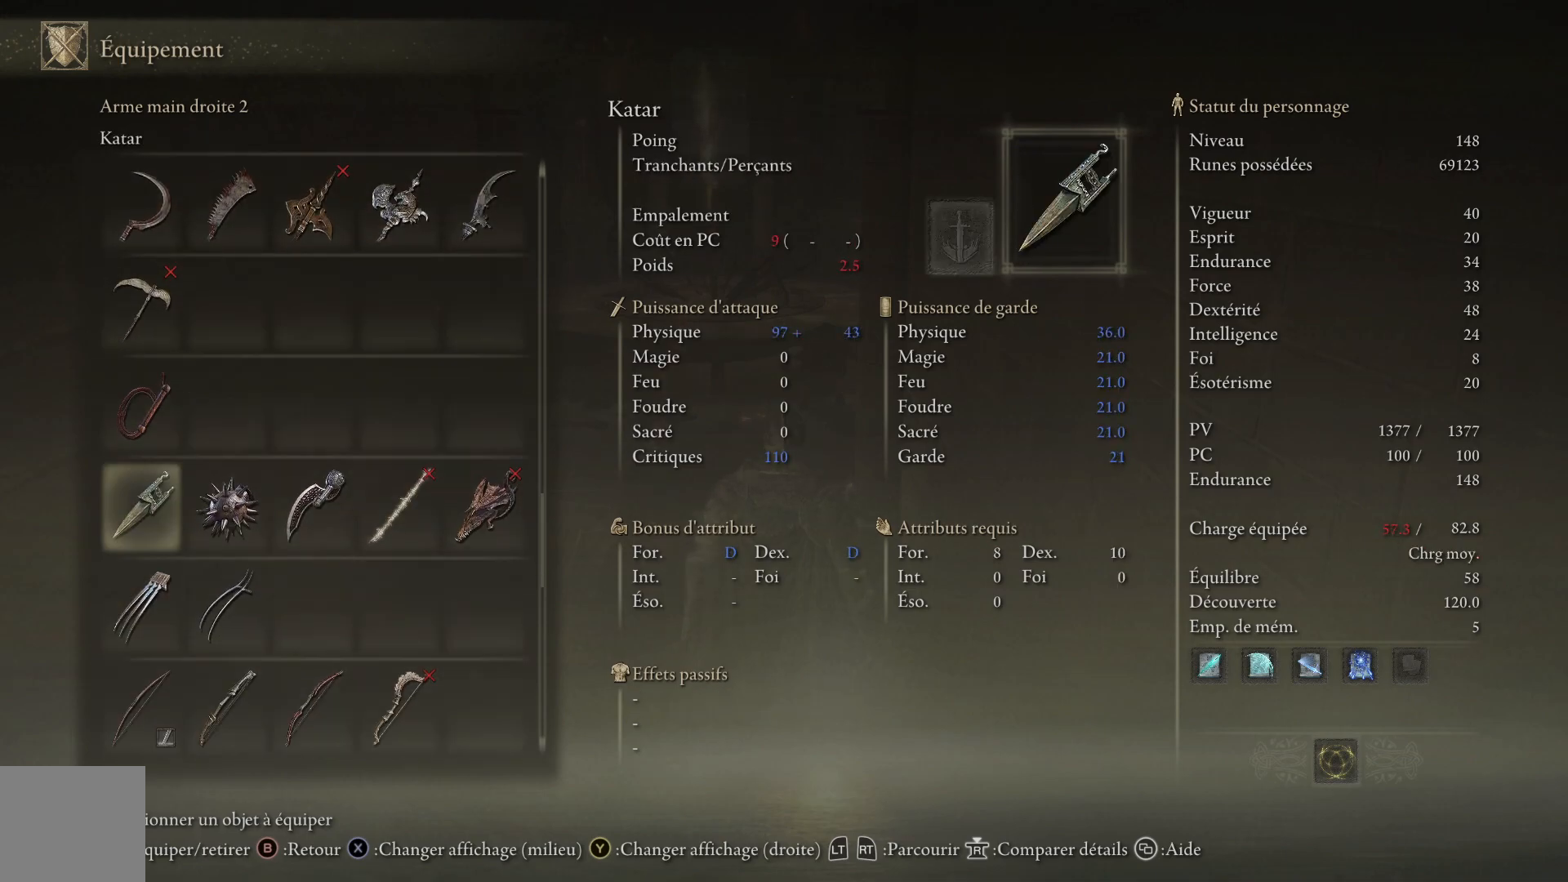
Gameplay with a controller (Xbox layout); each line is a JSON object with the inputs held at the frame after it. "events" lists button and stick changes between this image and that frame as [ms after this image, input, new state], when the widget could be followed in between. Not read: SHARE Z.
{"buttons": ["DPAD_UP"], "left_stick": "center", "right_stick": "center", "events": []}
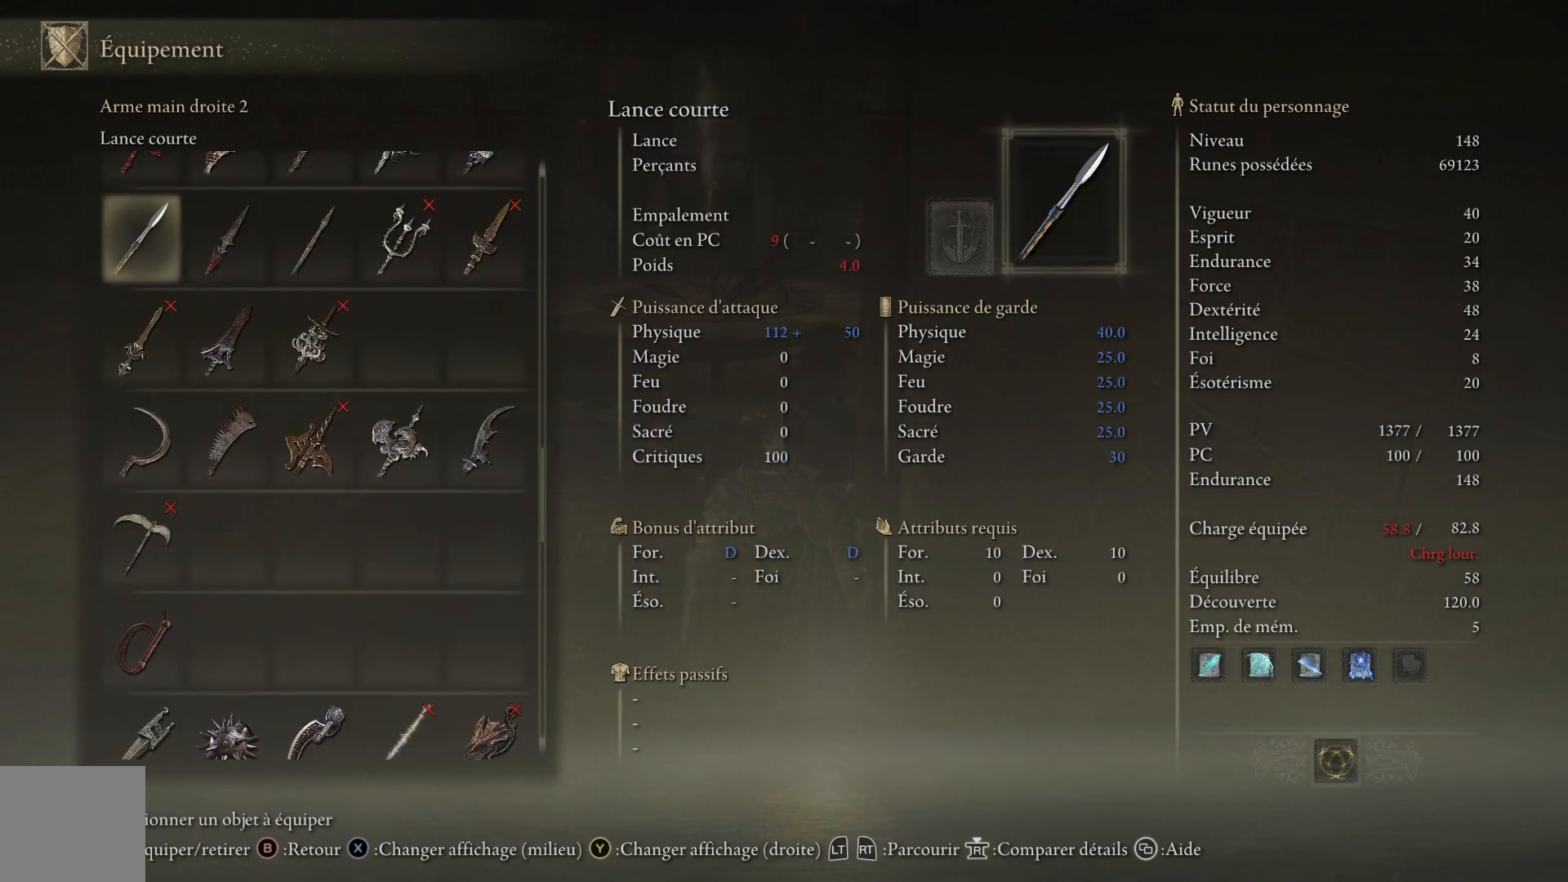
{"buttons": [], "left_stick": "center", "right_stick": "center", "events": [[383, "DPAD_UP", "up"]]}
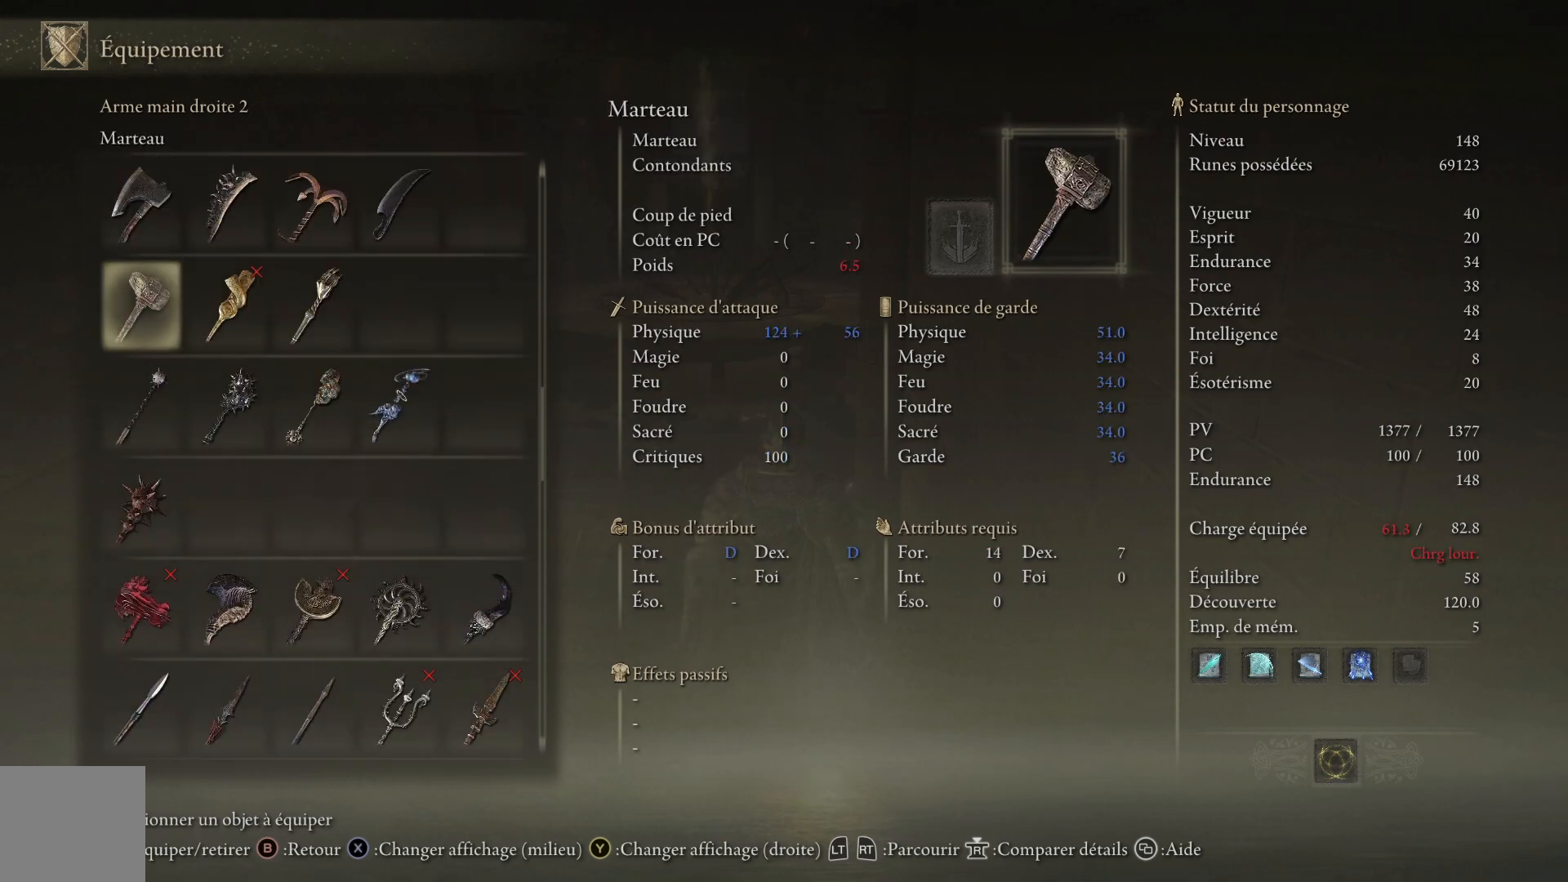
{"buttons": ["DPAD_UP"], "left_stick": "center", "right_stick": "center", "events": [[33, "DPAD_UP", "down"], [150, "DPAD_UP", "up"], [267, "DPAD_UP", "down"], [400, "DPAD_UP", "up"], [483, "DPAD_UP", "down"]]}
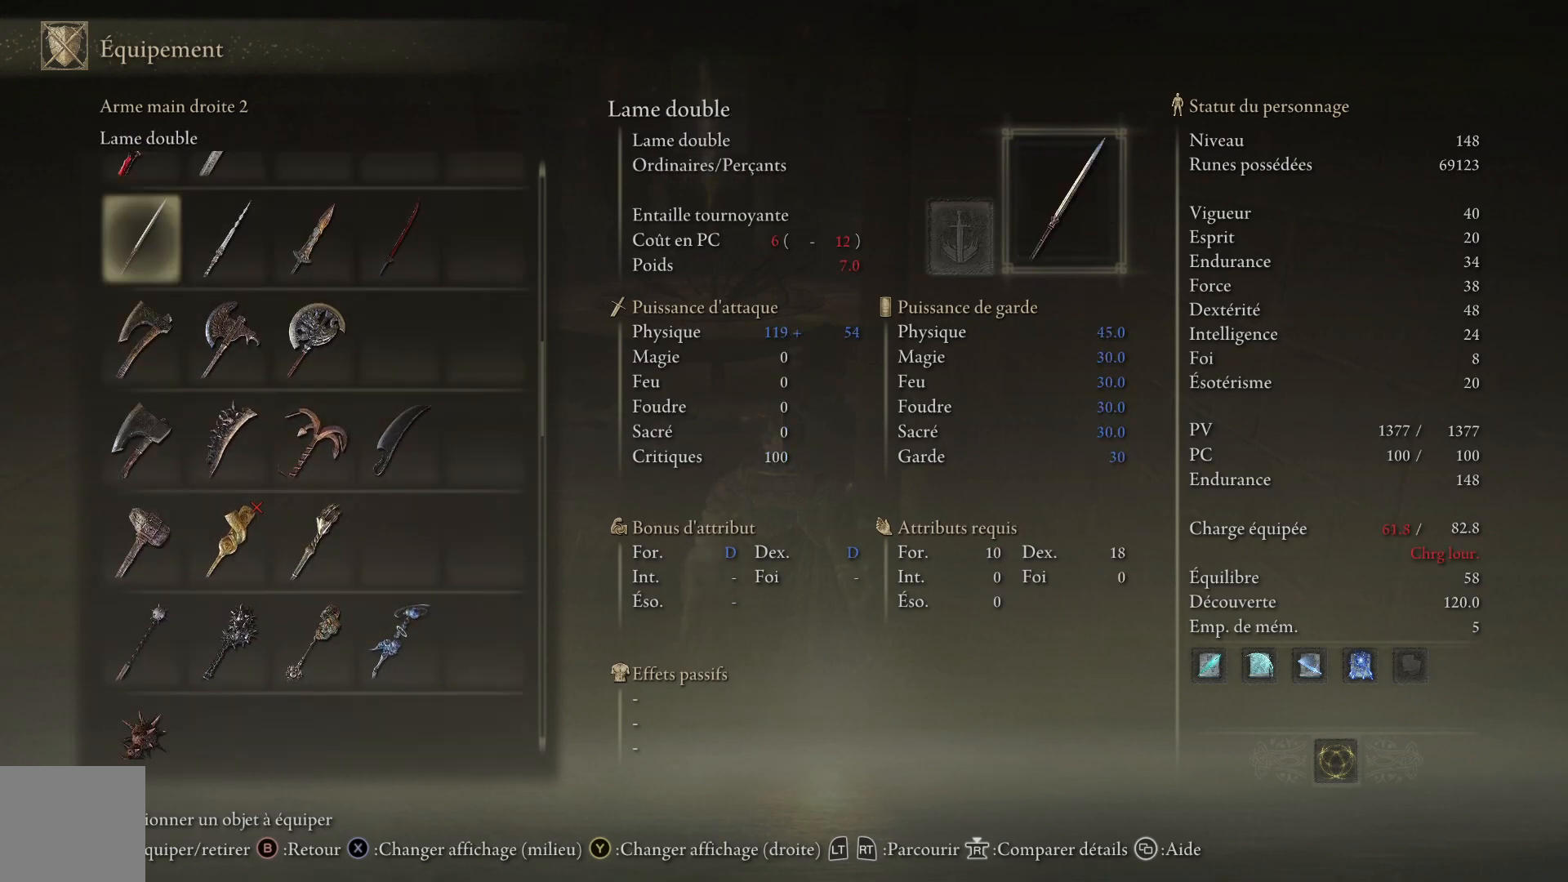
{"buttons": [], "left_stick": "center", "right_stick": "center", "events": [[83, "DPAD_UP", "up"], [167, "DPAD_UP", "down"], [267, "DPAD_UP", "up"], [367, "DPAD_UP", "down"], [500, "DPAD_UP", "up"]]}
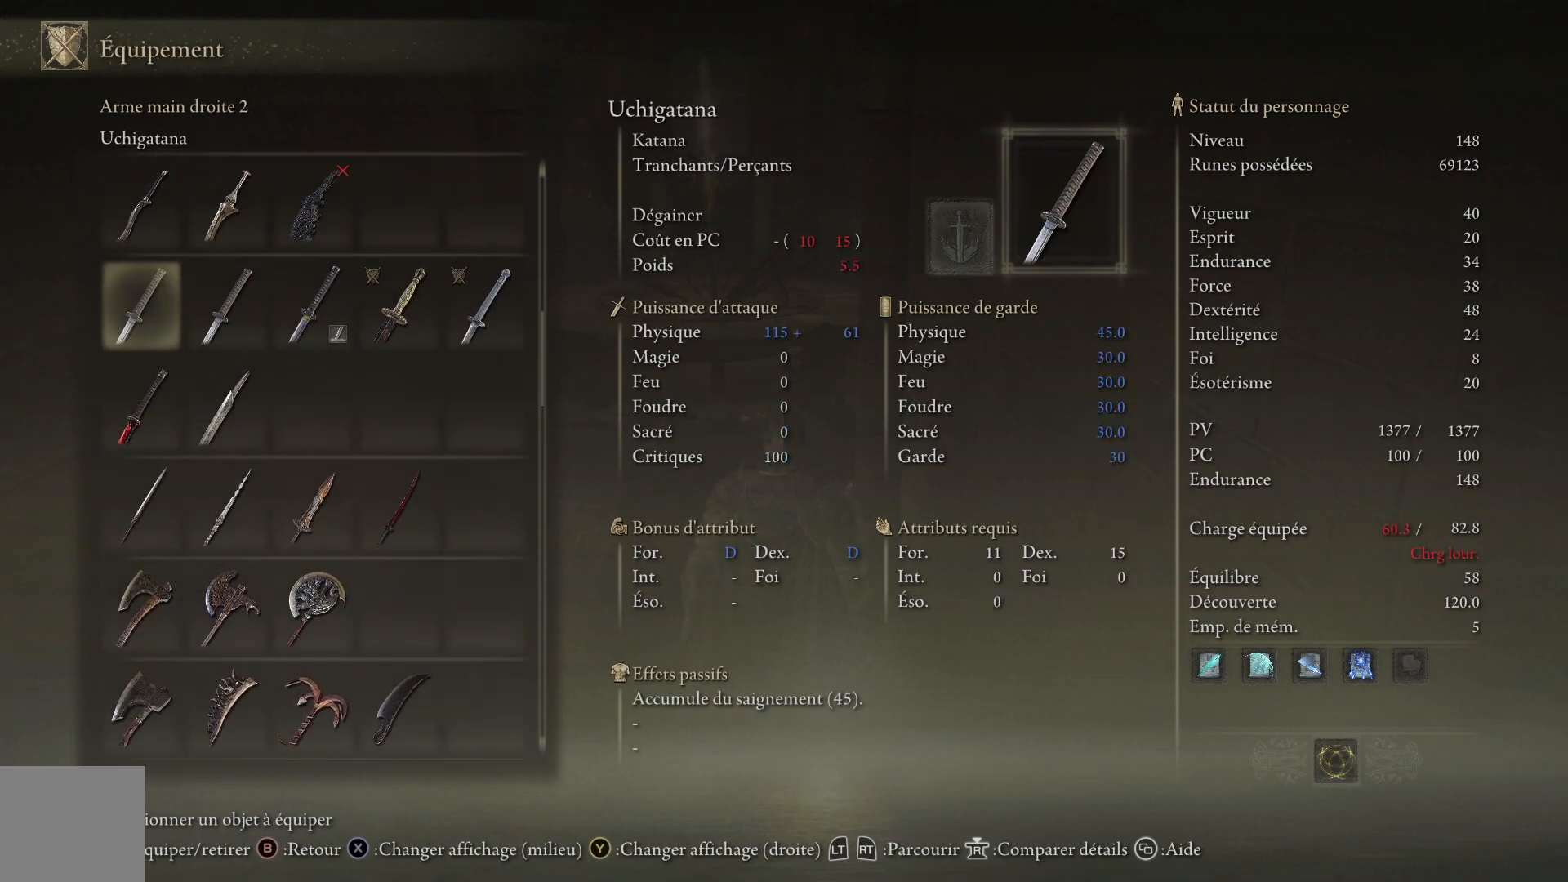
{"buttons": [], "left_stick": "center", "right_stick": "center", "events": [[83, "DPAD_UP", "down"], [183, "DPAD_UP", "up"]]}
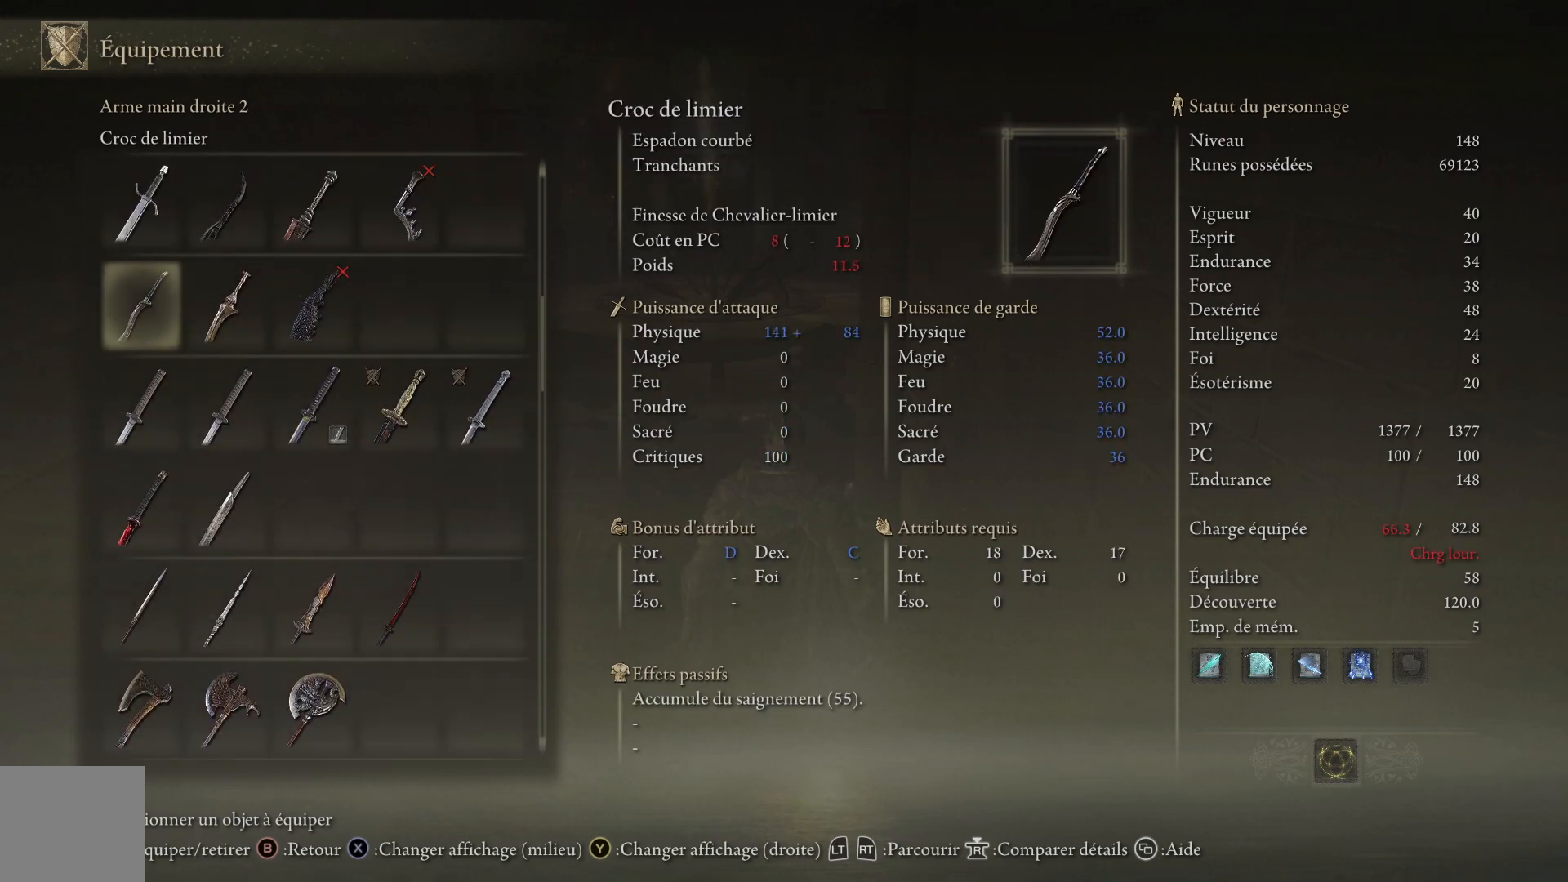
{"buttons": [], "left_stick": "center", "right_stick": "center", "events": [[50, "DPAD_DOWN", "down"], [200, "DPAD_DOWN", "up"]]}
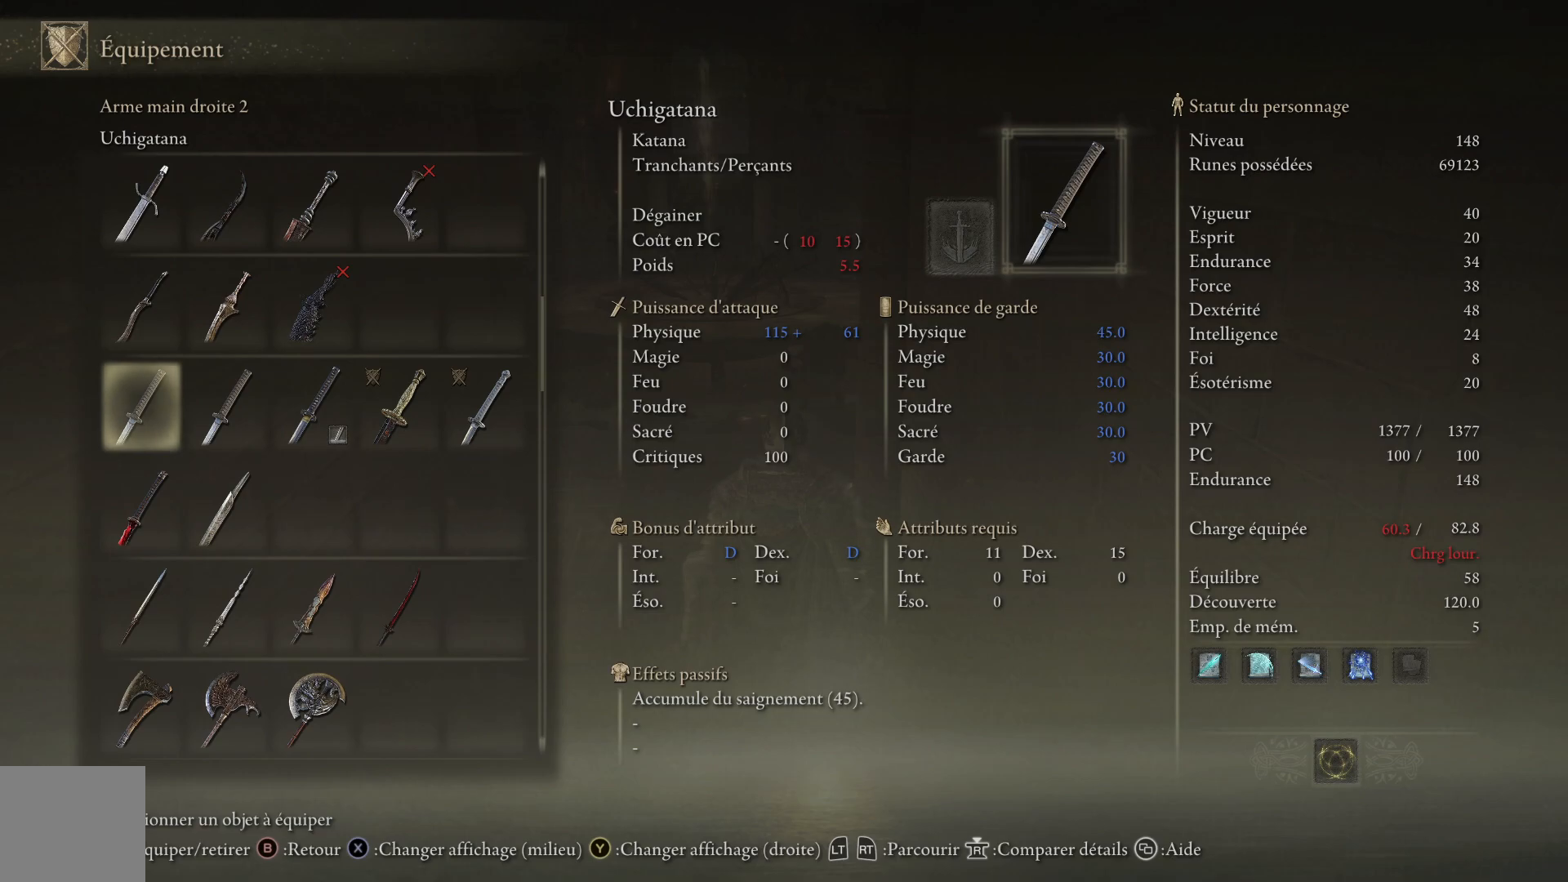
{"buttons": ["DPAD_RIGHT"], "left_stick": "center", "right_stick": "center", "events": [[100, "DPAD_RIGHT", "down"], [233, "DPAD_RIGHT", "up"], [417, "DPAD_RIGHT", "down"]]}
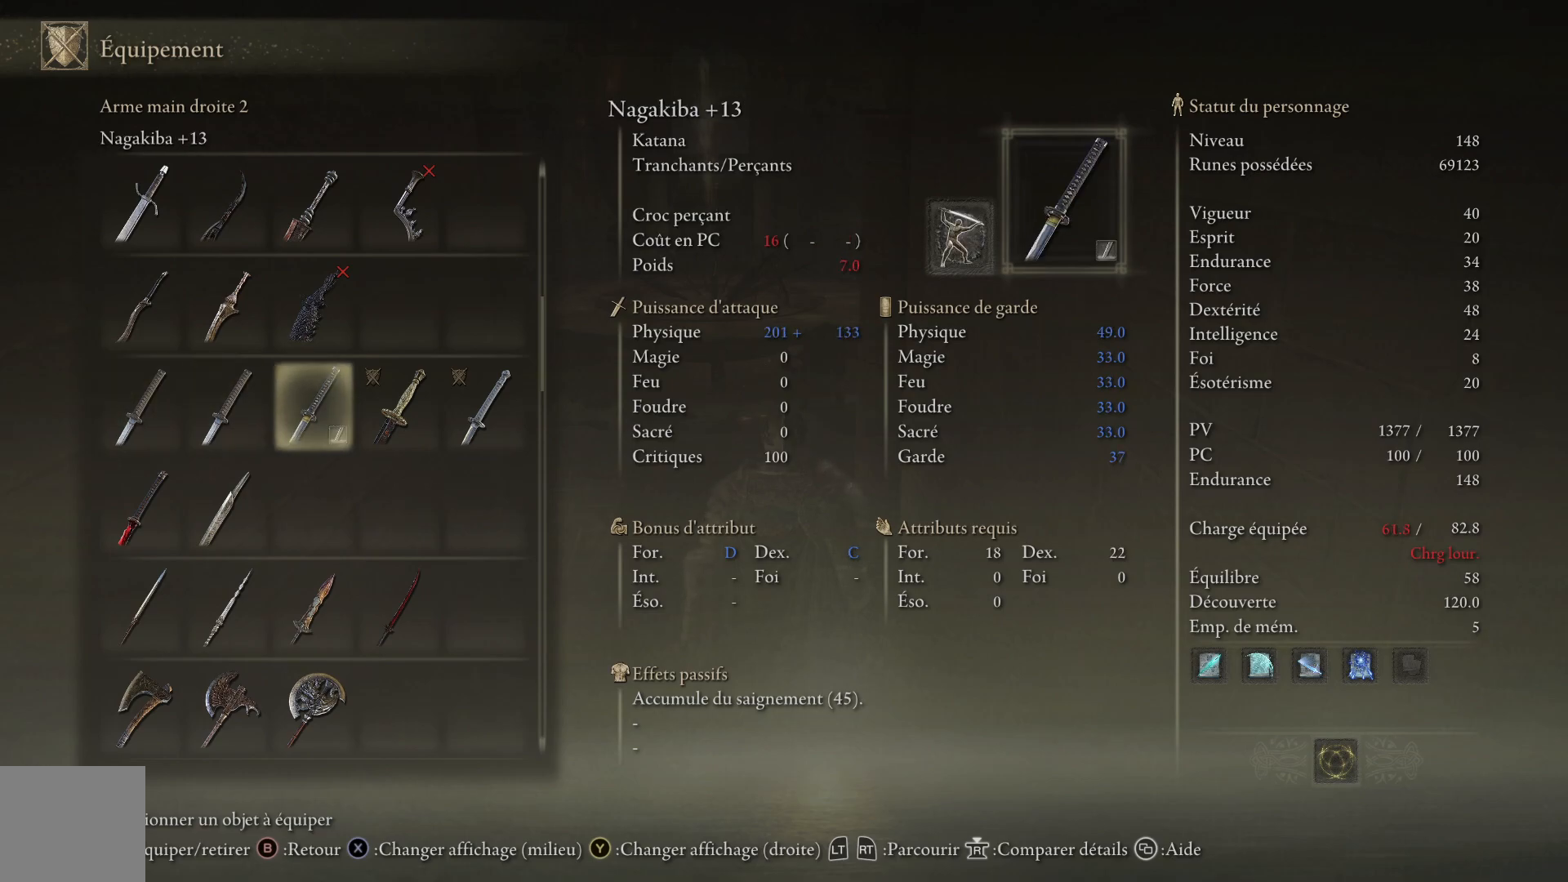
{"buttons": [], "left_stick": "center", "right_stick": "center", "events": [[67, "DPAD_RIGHT", "up"], [167, "DPAD_RIGHT", "down"], [283, "DPAD_RIGHT", "up"]]}
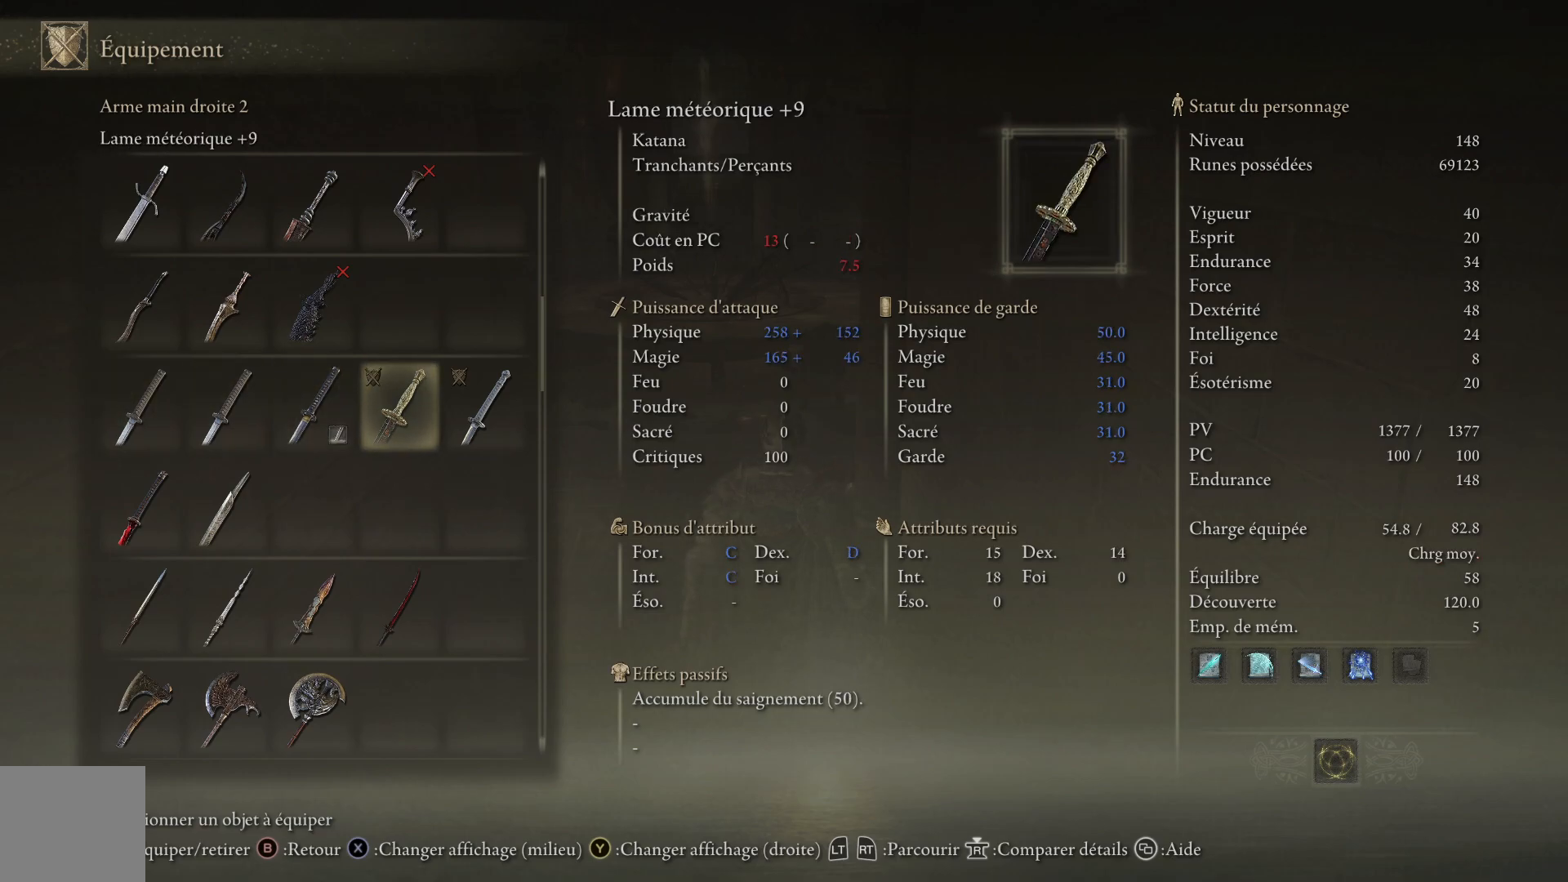
{"buttons": [], "left_stick": "center", "right_stick": "center", "events": [[133, "DPAD_RIGHT", "down"], [267, "DPAD_RIGHT", "up"]]}
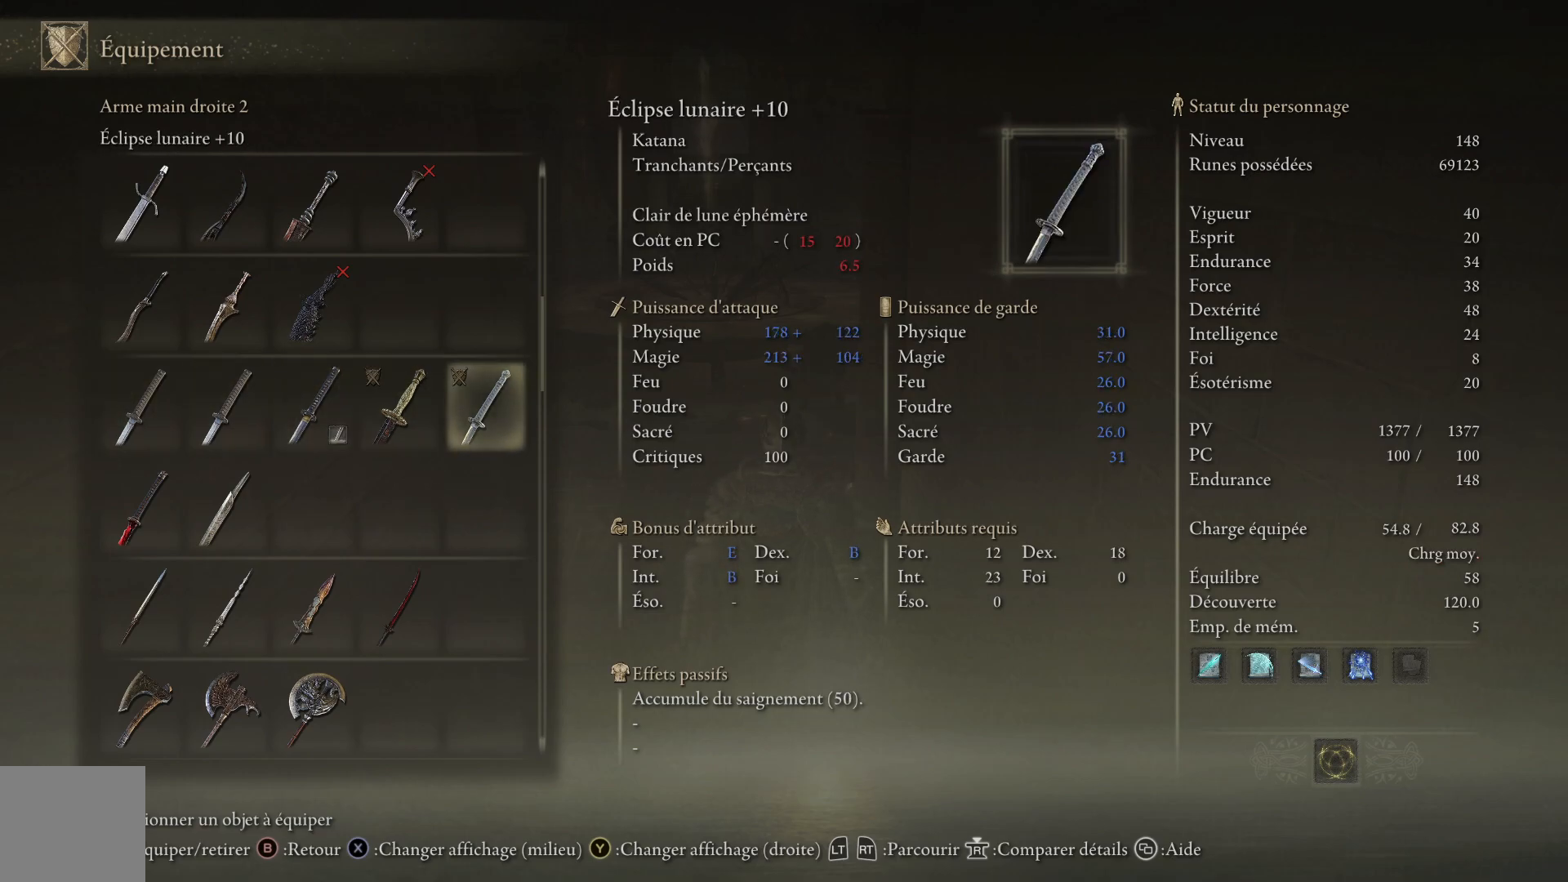
{"buttons": ["DPAD_DOWN"], "left_stick": "center", "right_stick": "center", "events": [[433, "DPAD_DOWN", "down"]]}
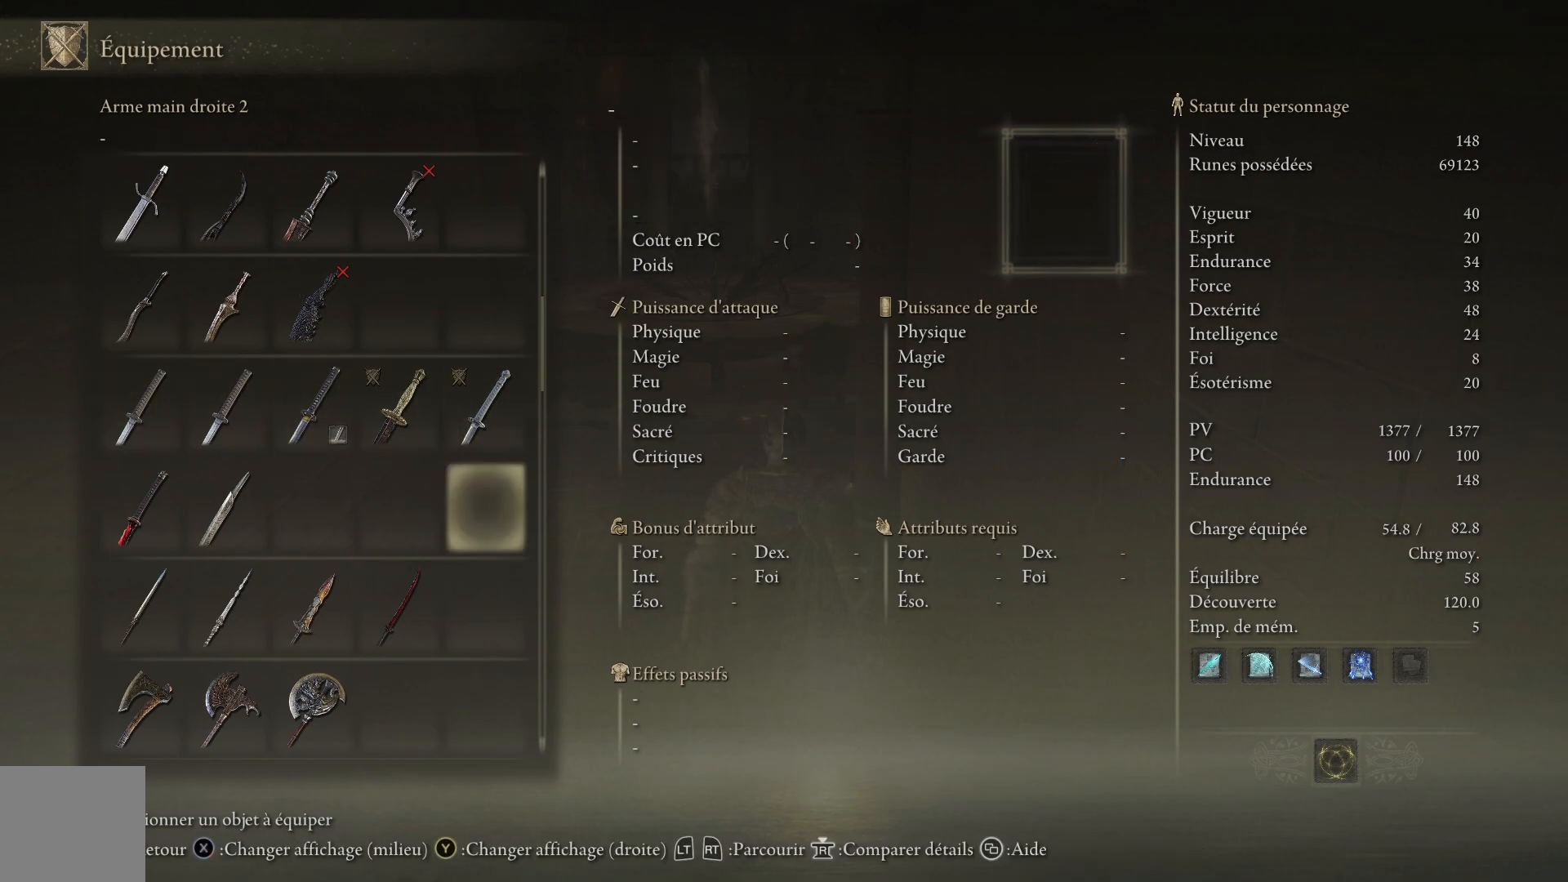
{"buttons": ["DPAD_LEFT"], "left_stick": "center", "right_stick": "center", "events": [[33, "DPAD_DOWN", "up"], [117, "DPAD_LEFT", "down"], [217, "DPAD_LEFT", "up"], [317, "DPAD_LEFT", "down"], [400, "DPAD_LEFT", "up"], [450, "DPAD_LEFT", "down"]]}
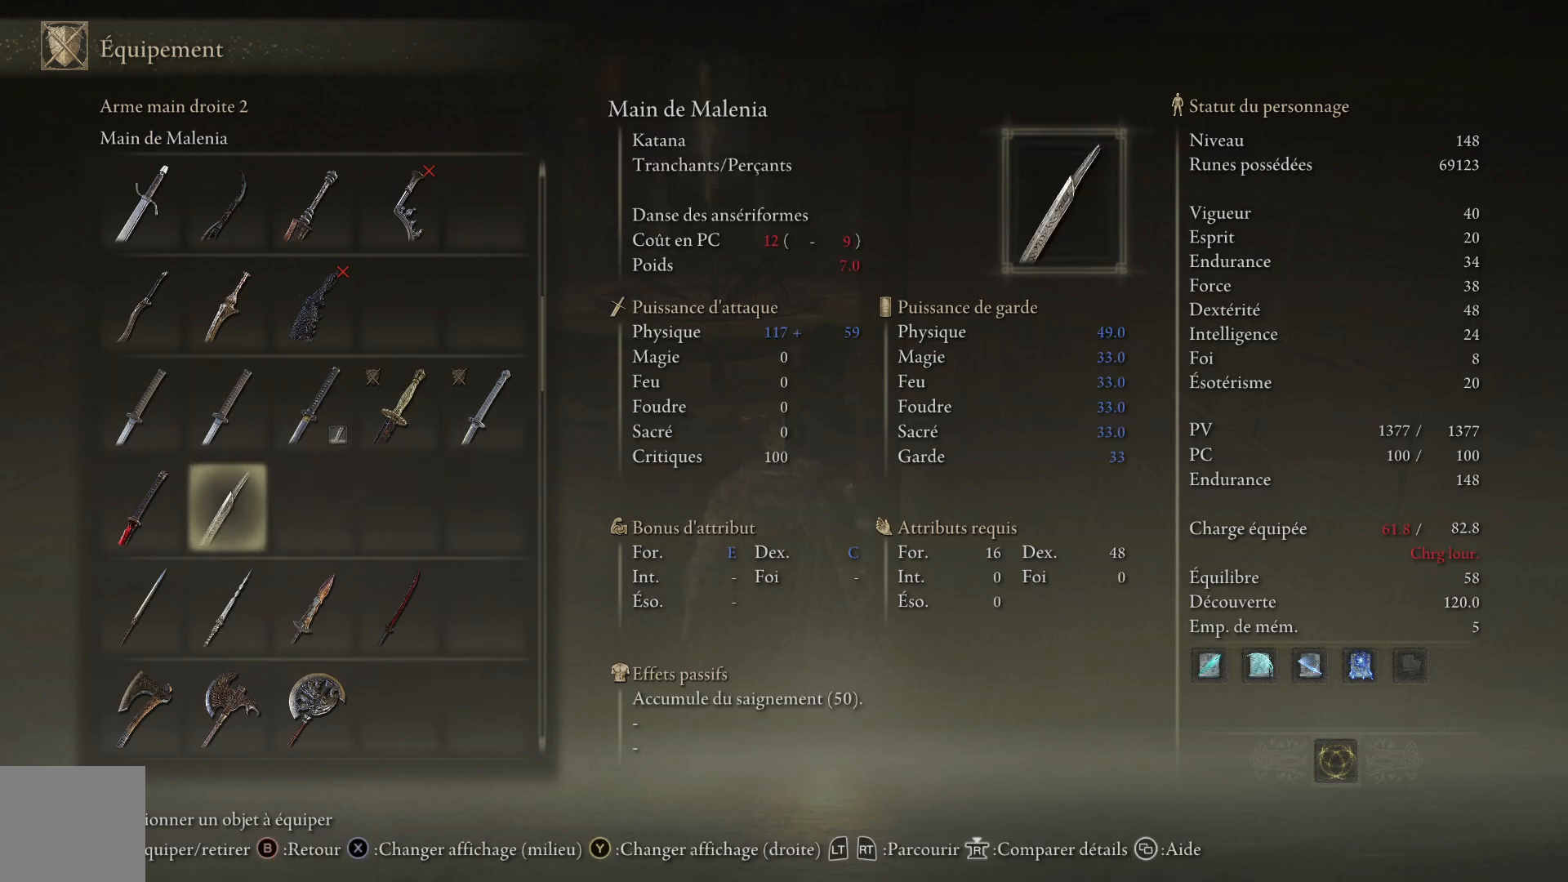
{"buttons": [], "left_stick": "up", "right_stick": "center", "events": [[83, "DPAD_LEFT", "up"], [417, "left_stick", "up"]]}
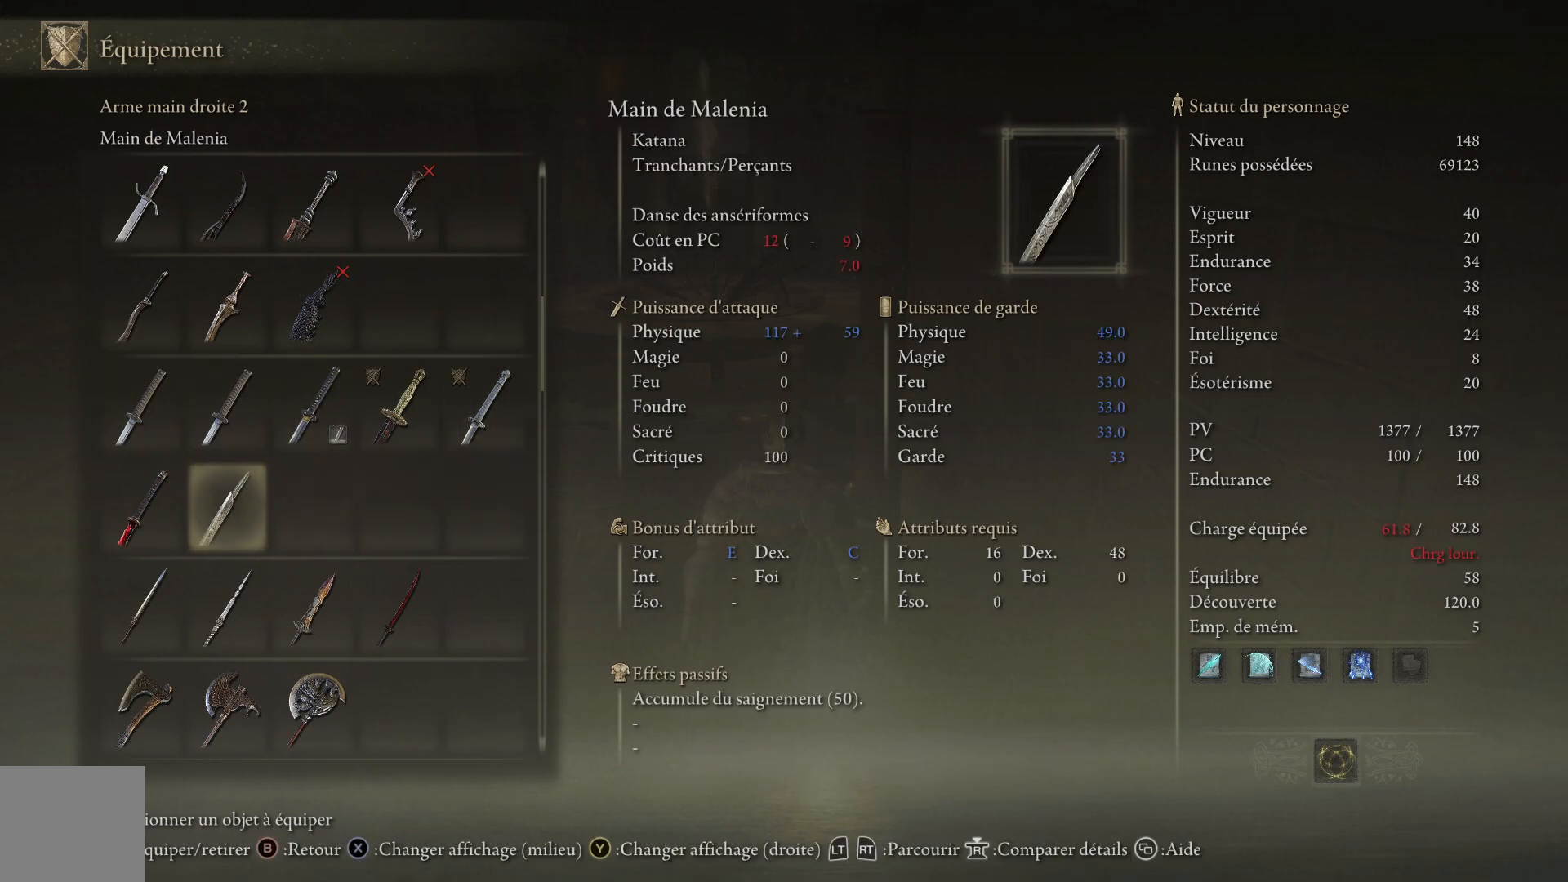
{"buttons": [], "left_stick": "up", "right_stick": "center", "events": [[117, "right_stick", "down-right"], [317, "right_stick", "center"]]}
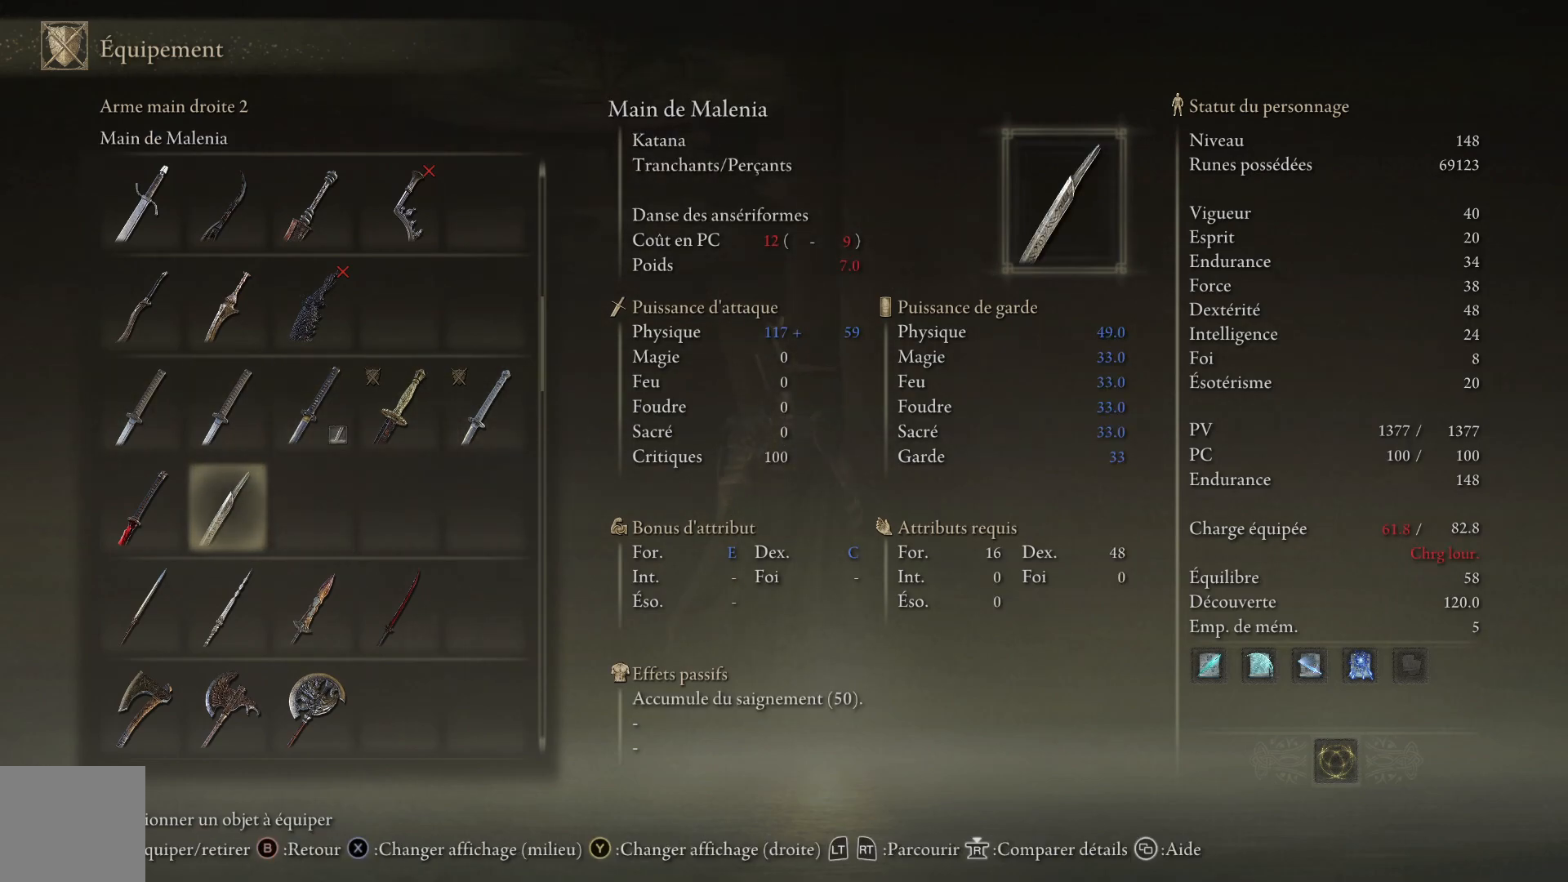
{"buttons": [], "left_stick": "up-left", "right_stick": "center", "events": [[283, "left_stick", "up-left"]]}
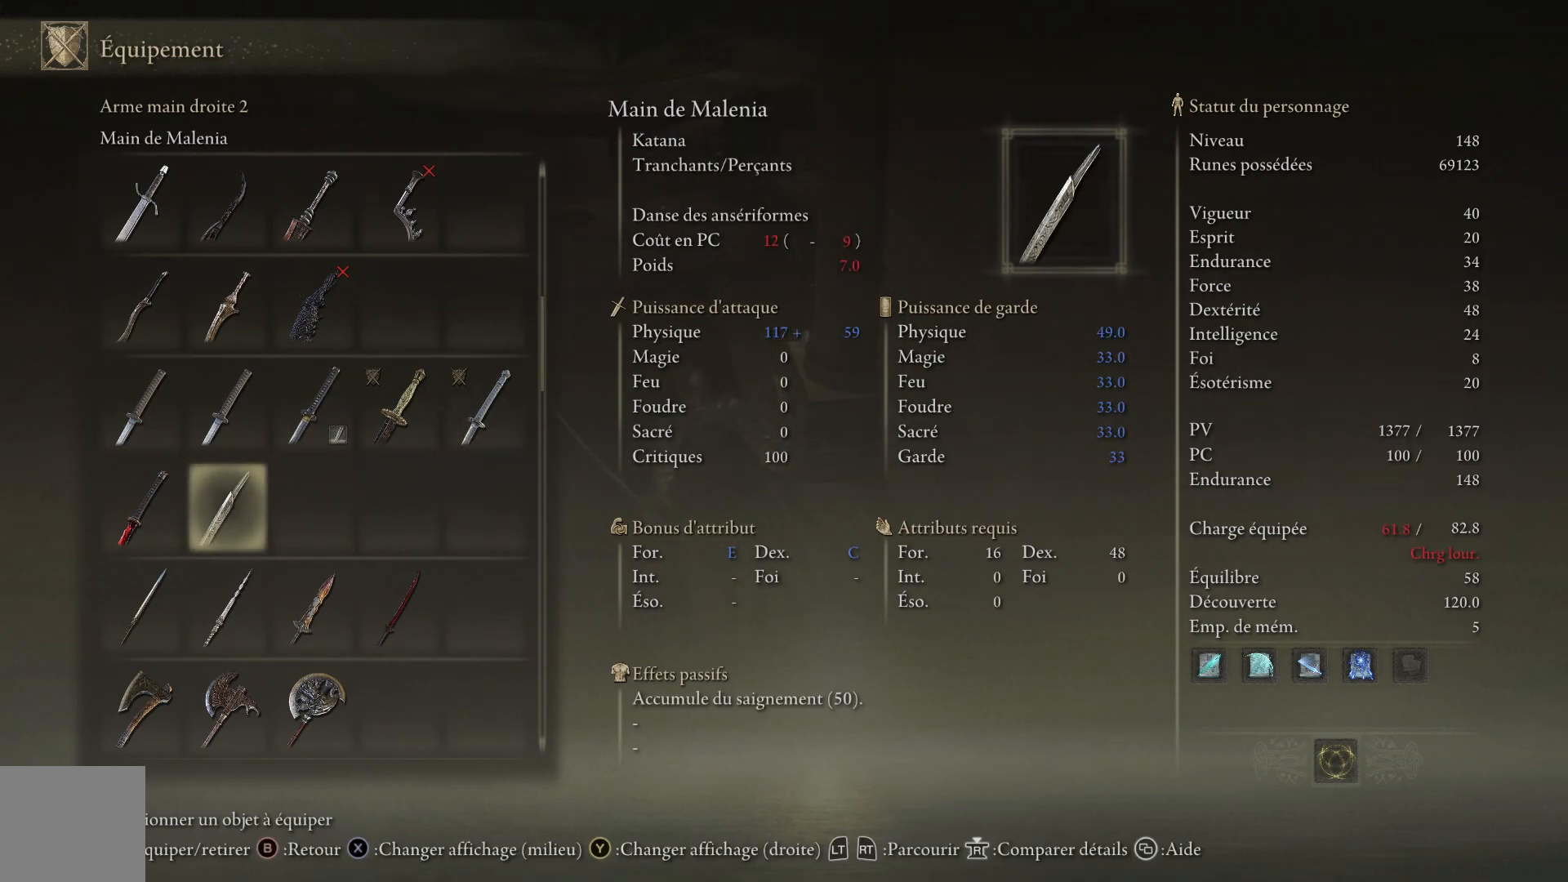
{"buttons": [], "left_stick": "up", "right_stick": "center", "events": [[350, "left_stick", "up"]]}
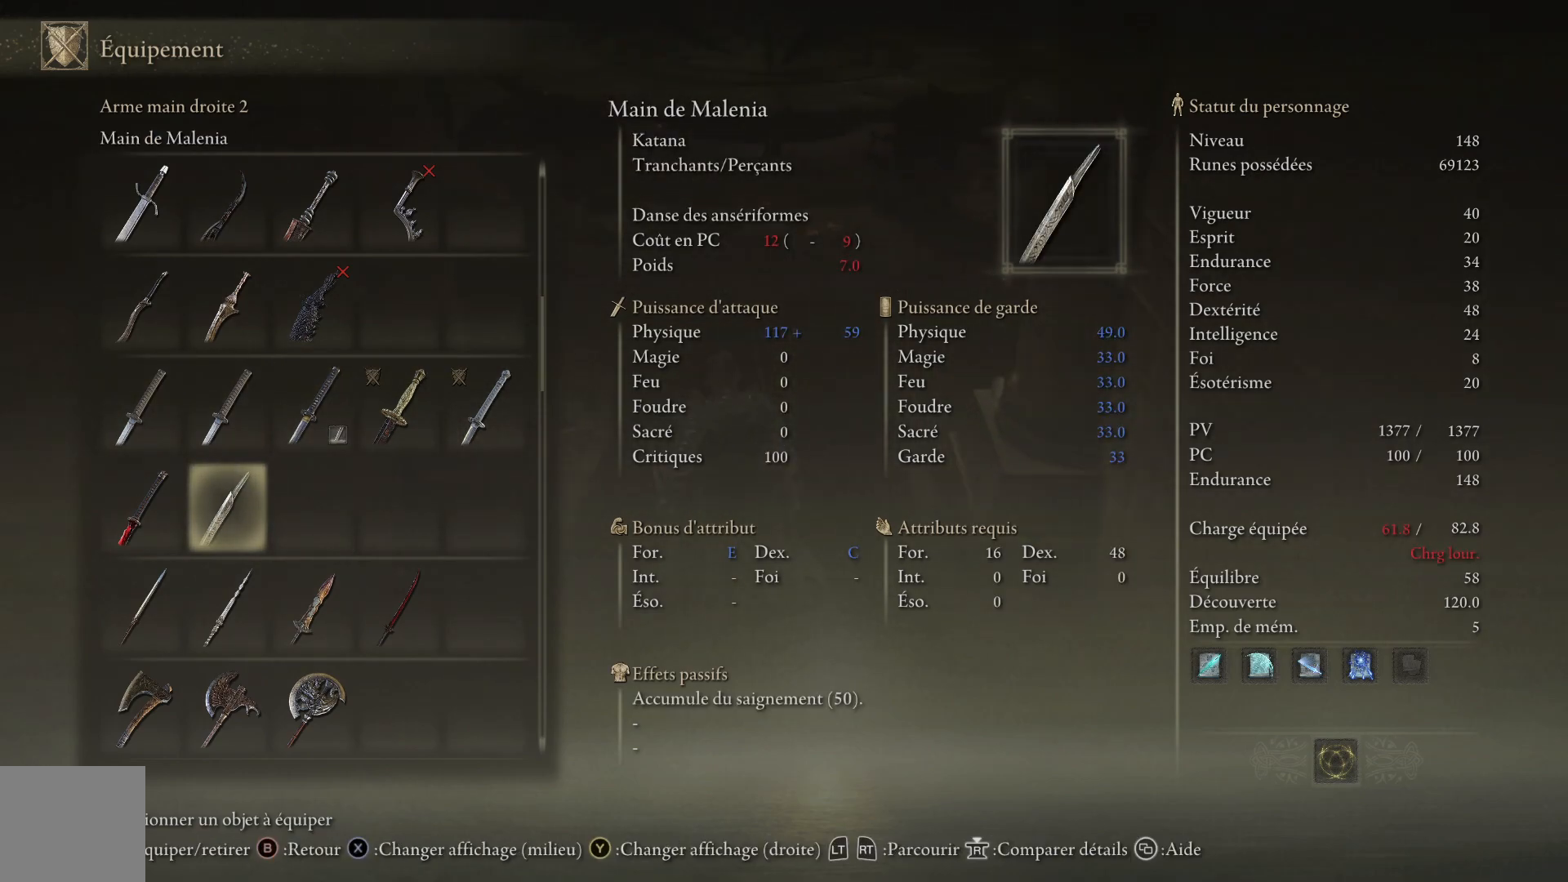
{"buttons": [], "left_stick": "up", "right_stick": "center", "events": [[67, "right_stick", "up-right"], [250, "right_stick", "center"]]}
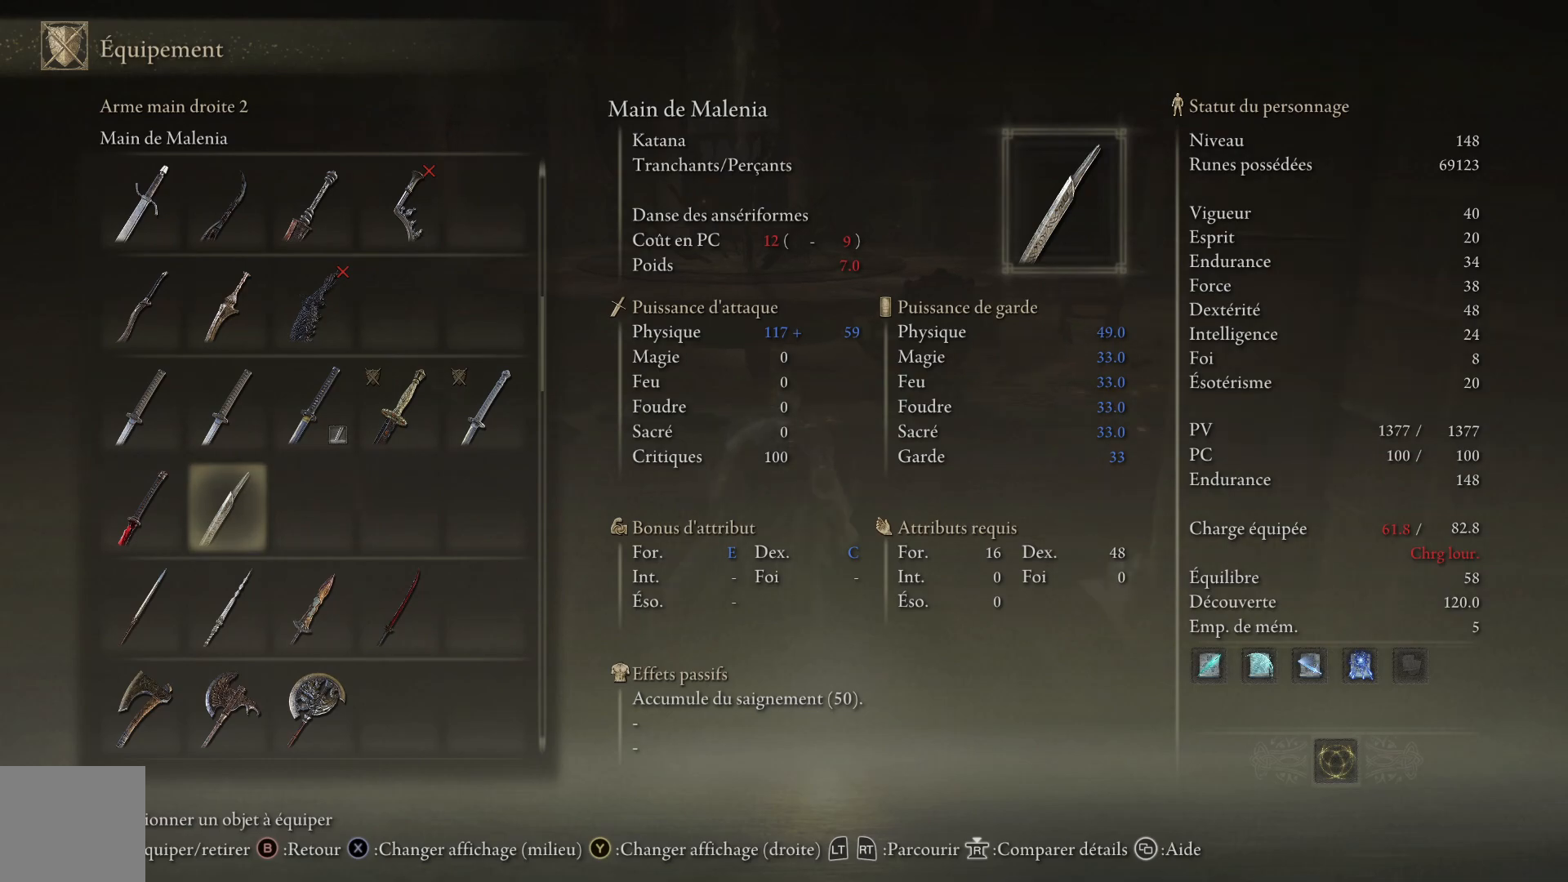
{"buttons": [], "left_stick": "up", "right_stick": "center", "events": []}
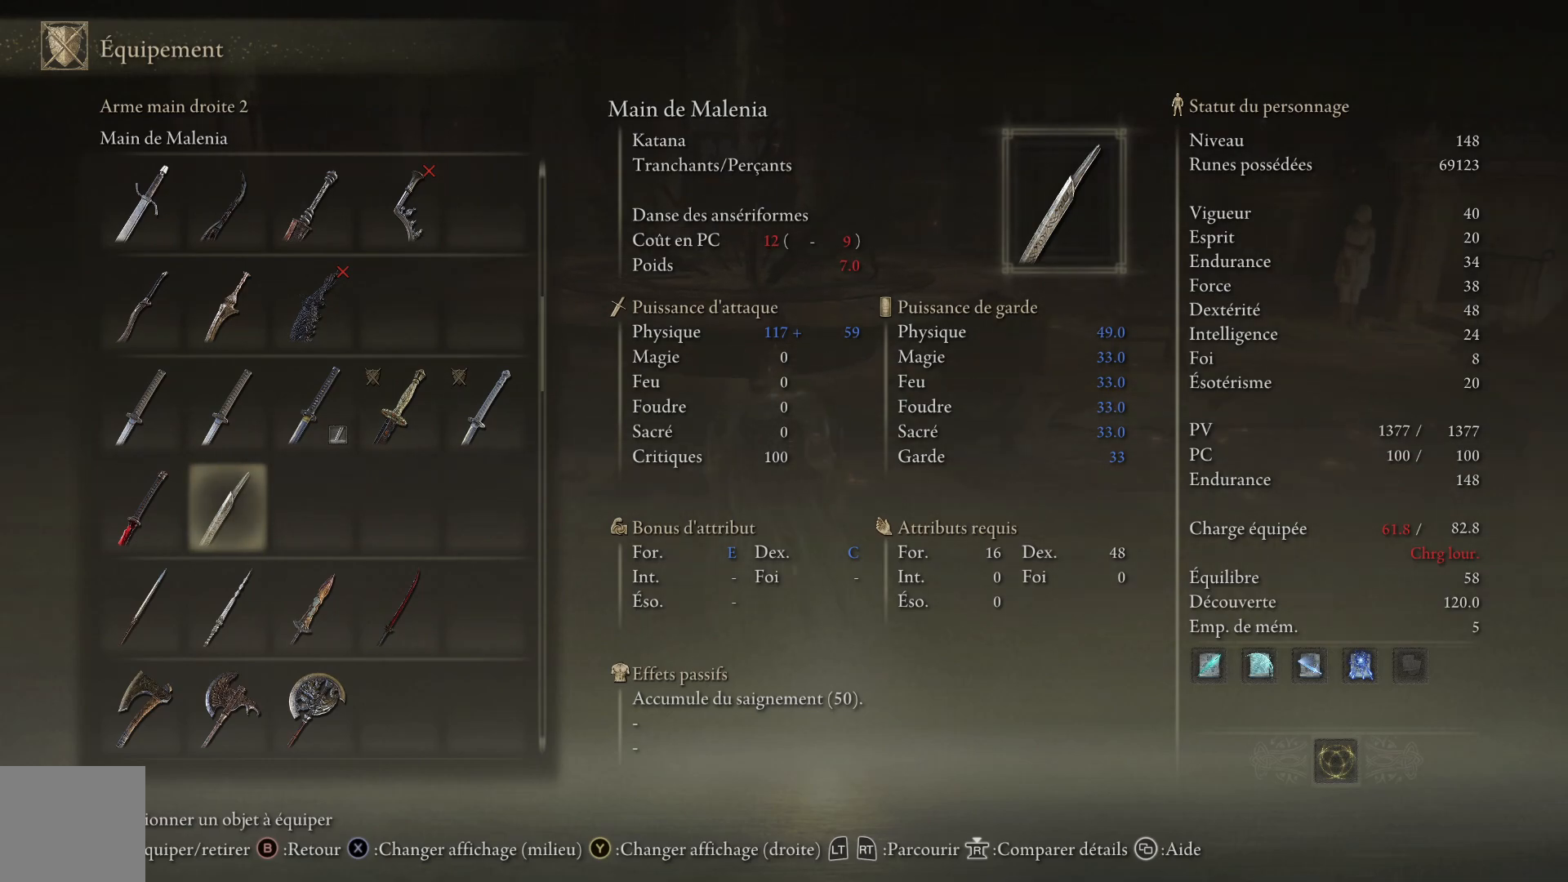
{"buttons": [], "left_stick": "up", "right_stick": "center", "events": []}
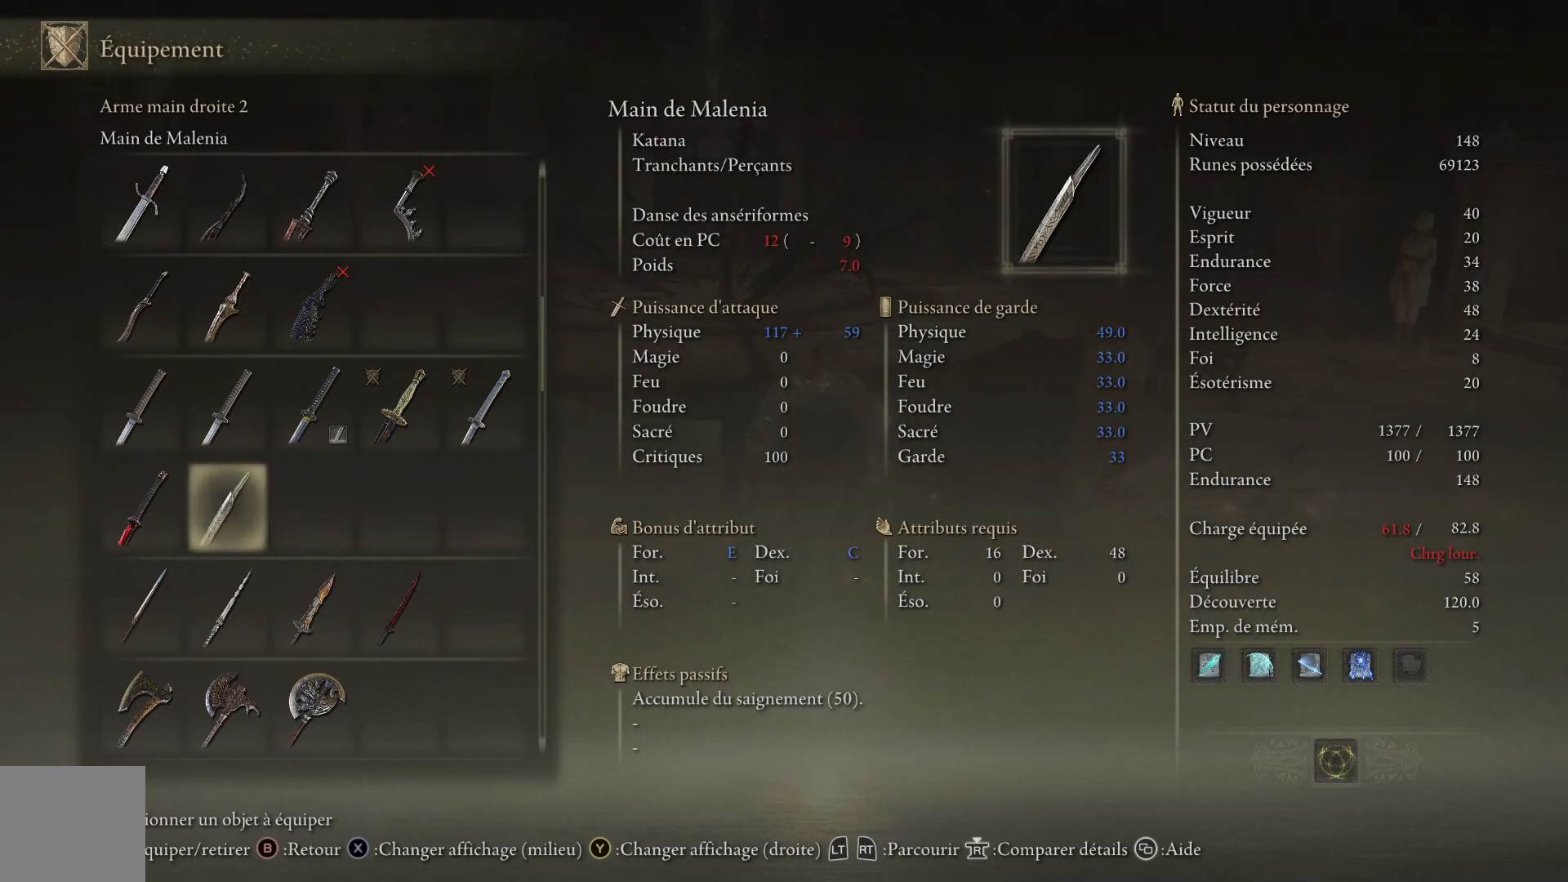
{"buttons": [], "left_stick": "up", "right_stick": "center", "events": []}
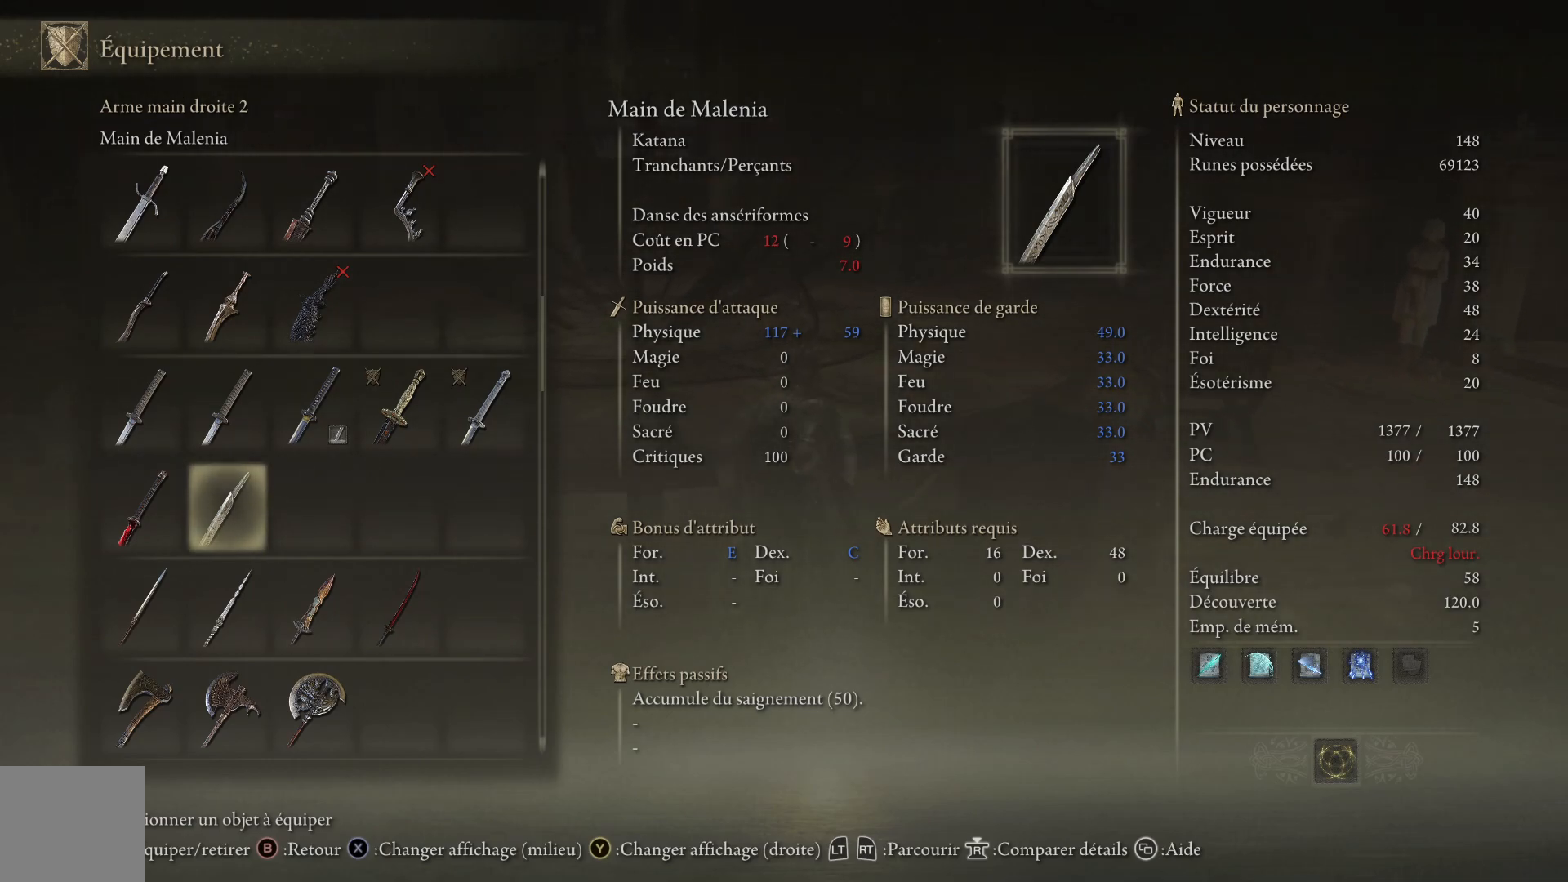
{"buttons": [], "left_stick": "up-right", "right_stick": "center", "events": [[100, "left_stick", "up-right"]]}
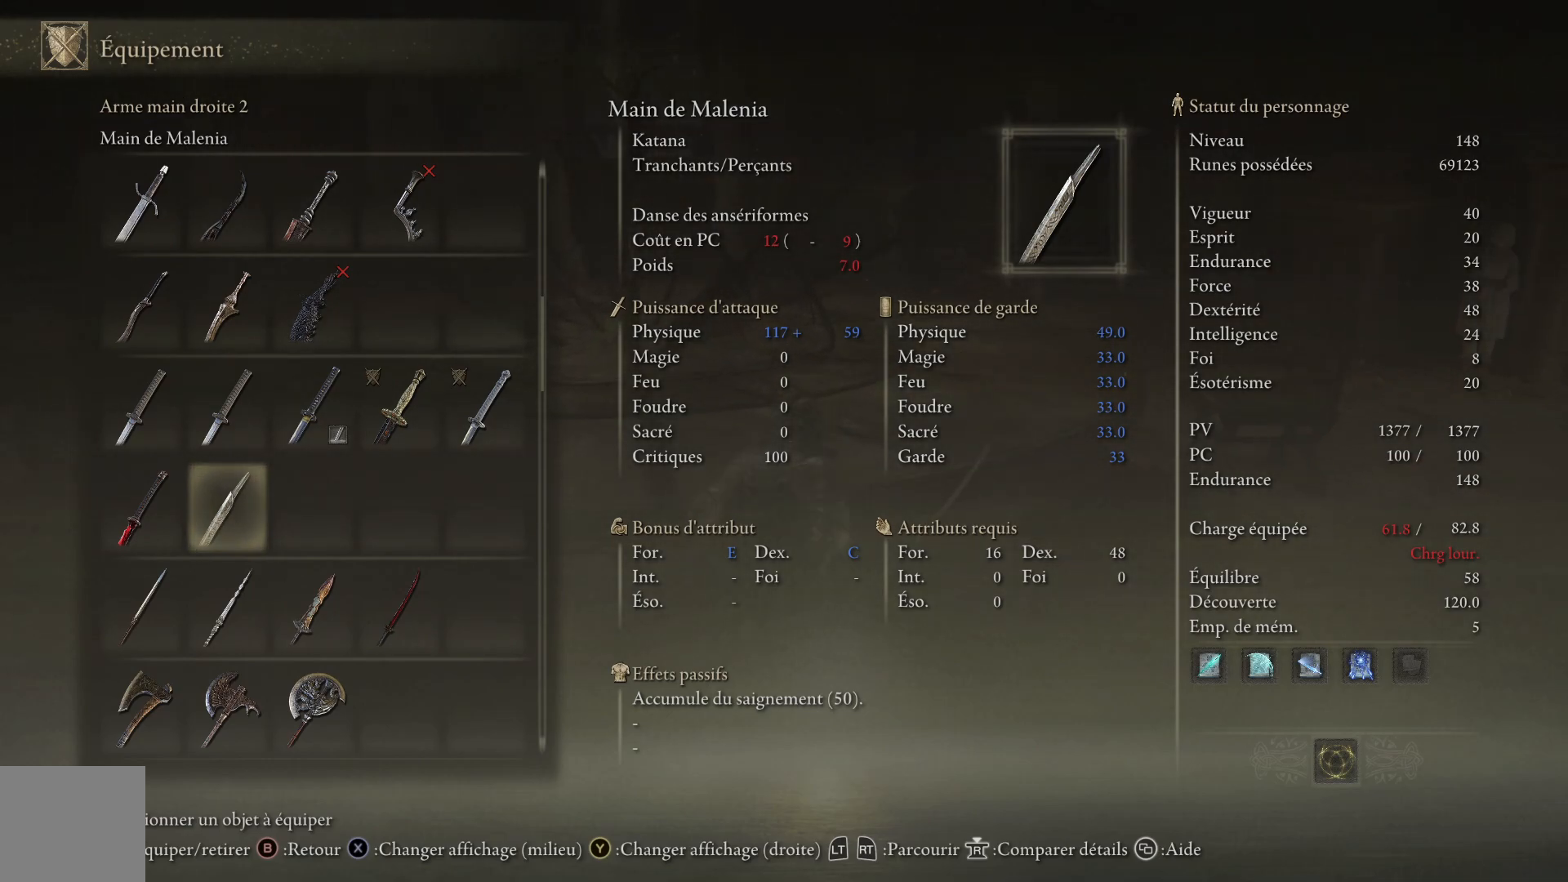
{"buttons": [], "left_stick": "center", "right_stick": "center", "events": [[17, "left_stick", "center"], [217, "X", "down"], [333, "X", "up"]]}